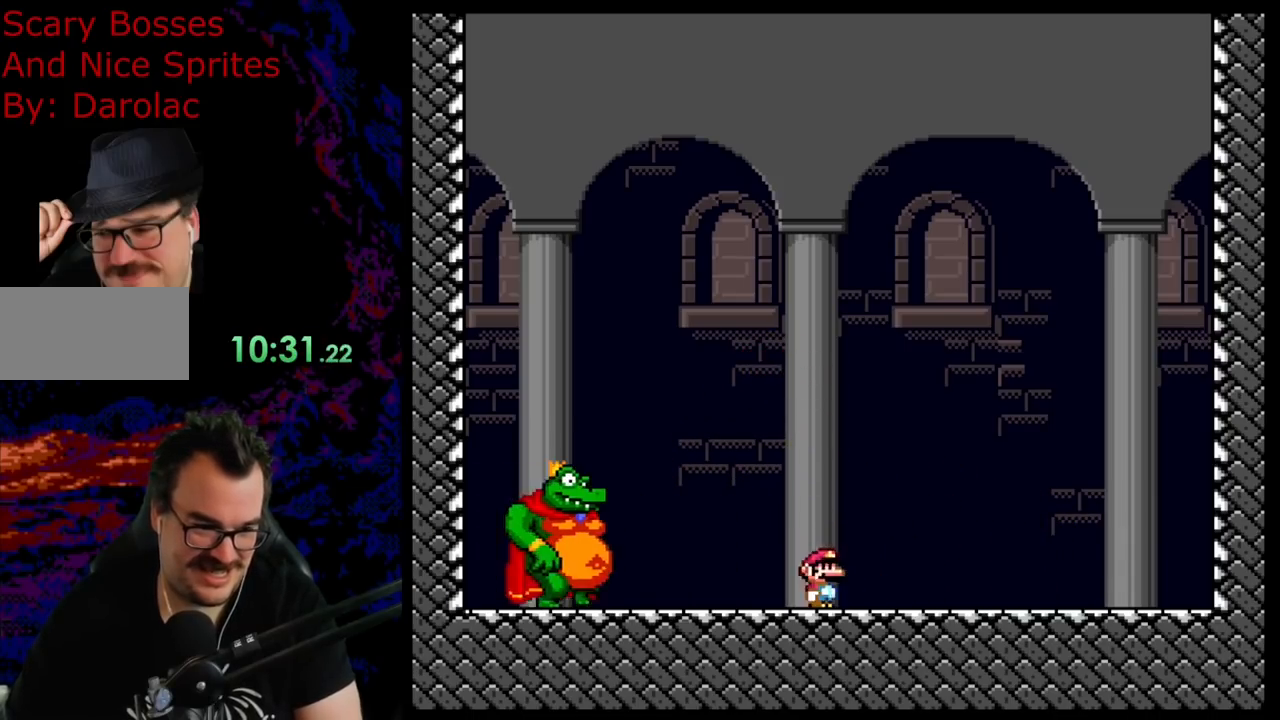
Gameplay with a controller (Nintendo layout); each line is a JSON object with the inputs held at the frame after it. "events" lists button and stick changes between this image and that frame as [ms after this image, input, new state], when the widget could be followed in between. Not read: L3 R3.
{"buttons": ["Y", "DPAD_LEFT"], "events": [[17, "B", "down"], [117, "DPAD_RIGHT", "up"], [133, "DPAD_LEFT", "down"], [317, "B", "up"]]}
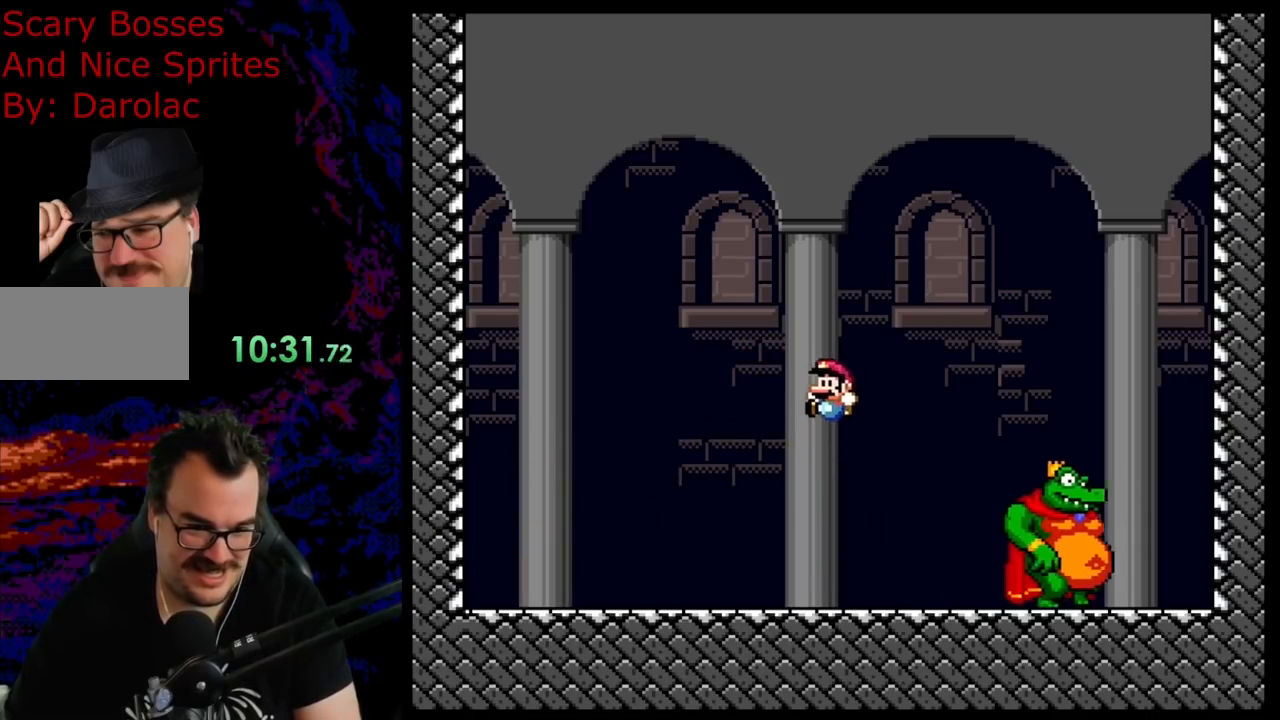
{"buttons": ["B", "Y", "DPAD_RIGHT"], "events": [[350, "B", "down"], [350, "DPAD_LEFT", "up"], [350, "DPAD_RIGHT", "down"]]}
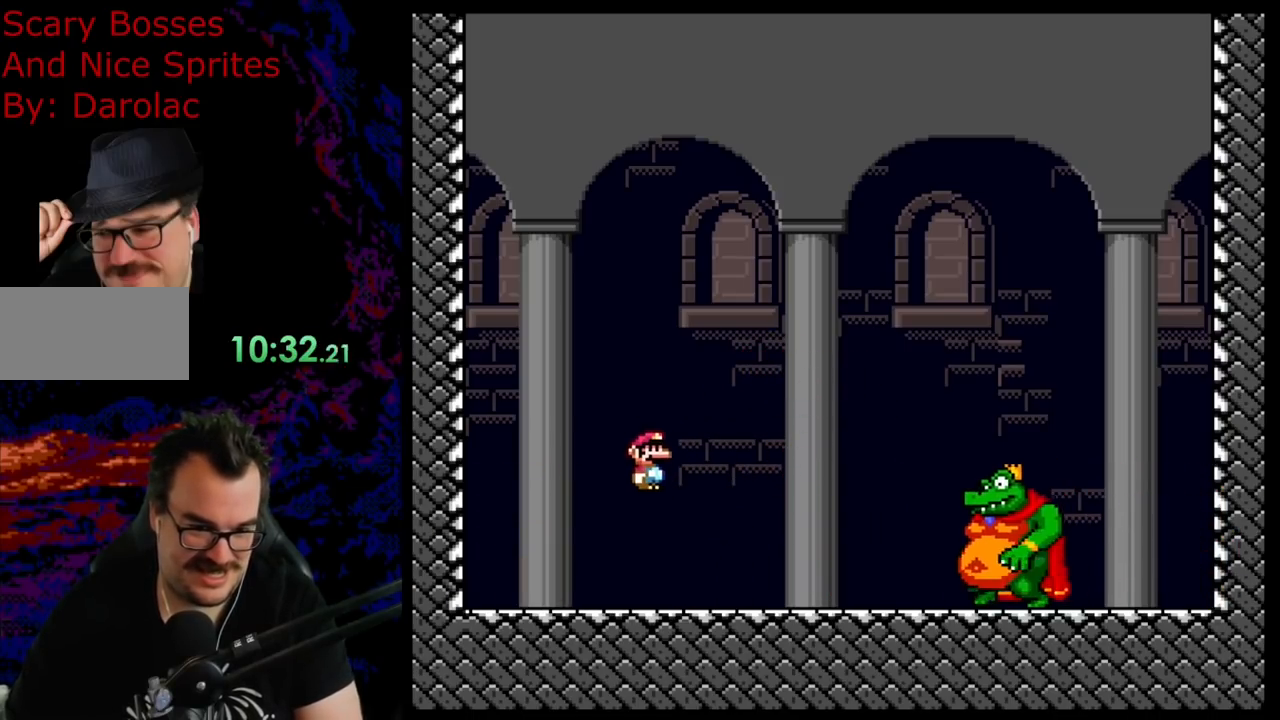
{"buttons": ["B", "Y", "DPAD_LEFT"], "events": [[283, "DPAD_LEFT", "down"], [283, "DPAD_RIGHT", "up"]]}
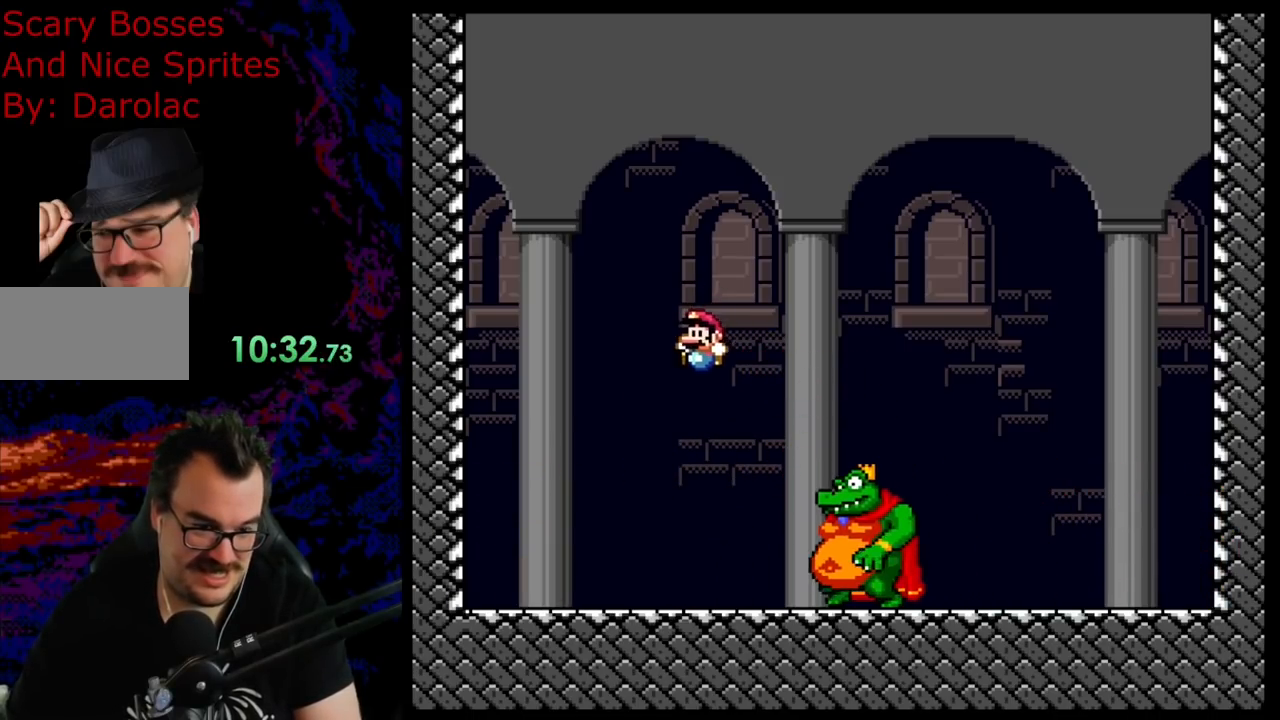
{"buttons": ["Y"], "events": [[200, "B", "up"], [317, "DPAD_LEFT", "up"], [317, "DPAD_RIGHT", "down"], [467, "DPAD_RIGHT", "up"]]}
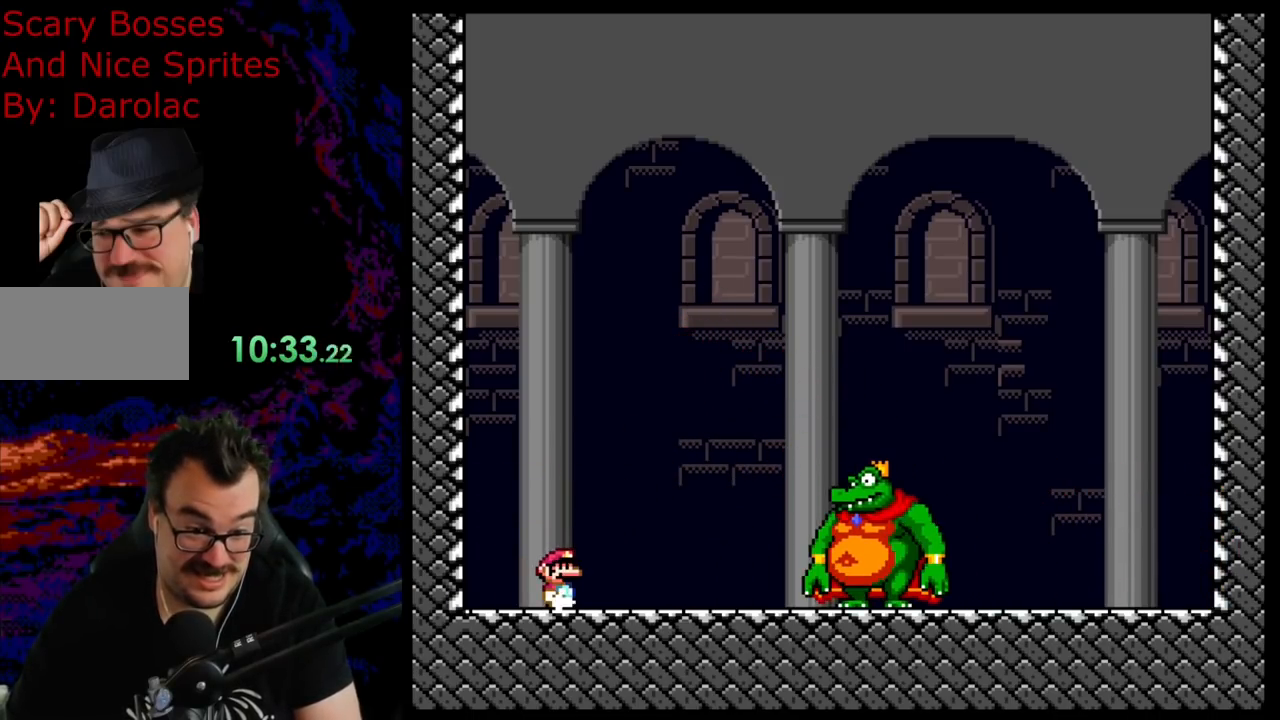
{"buttons": ["Y", "DPAD_LEFT"], "events": [[367, "DPAD_LEFT", "down"]]}
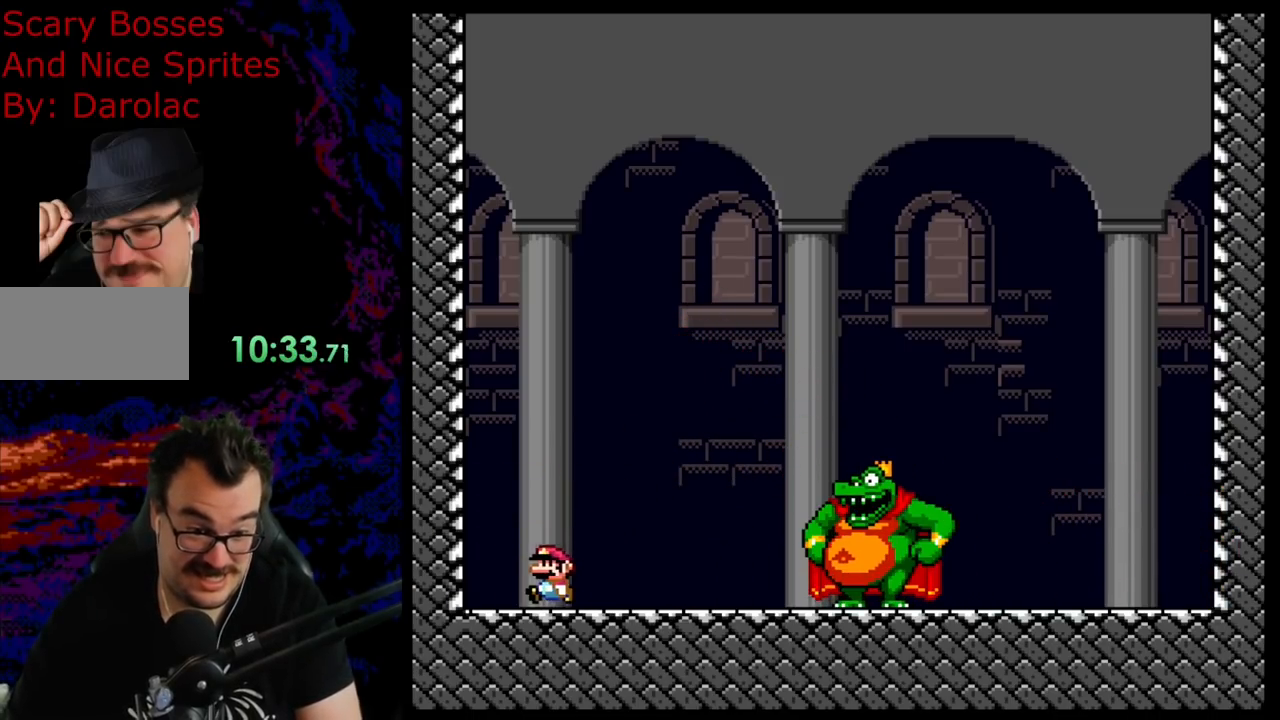
{"buttons": ["Y", "DPAD_RIGHT"], "events": [[83, "DPAD_LEFT", "up"], [417, "DPAD_RIGHT", "down"]]}
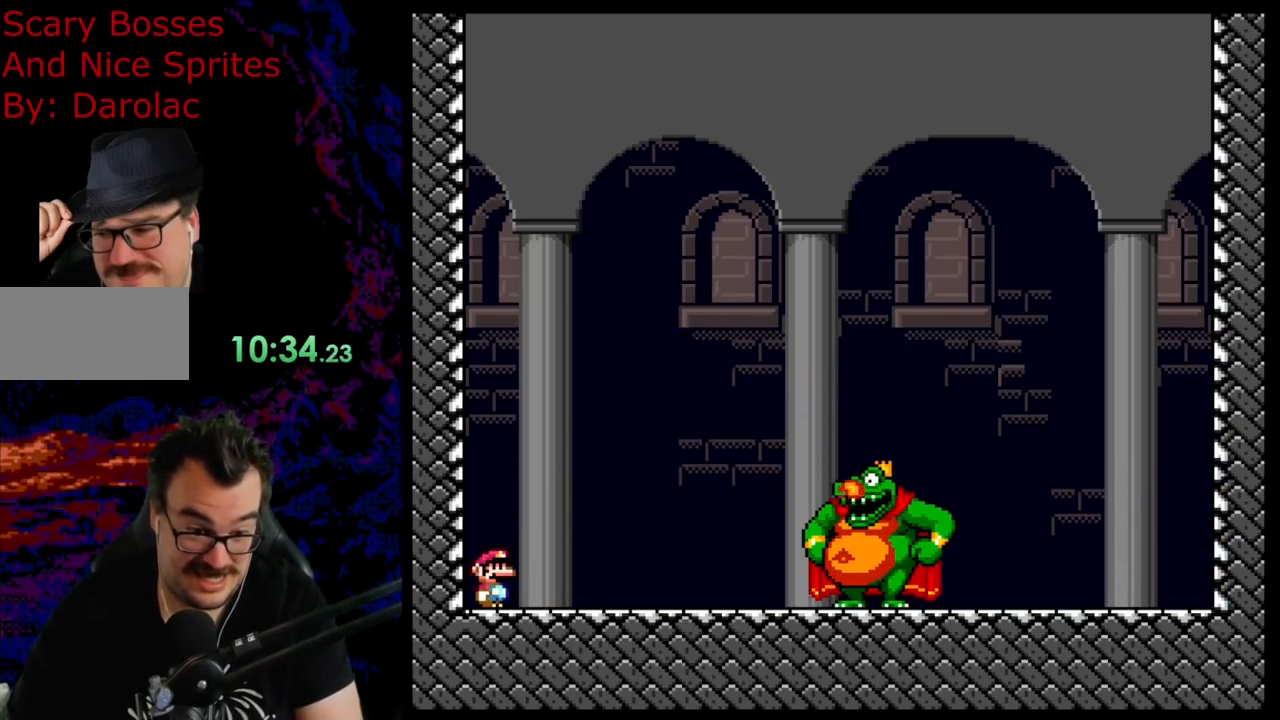
{"buttons": ["Y", "DPAD_LEFT"], "events": [[67, "DPAD_RIGHT", "up"], [217, "DPAD_LEFT", "down"], [367, "DPAD_LEFT", "up"], [450, "DPAD_LEFT", "down"]]}
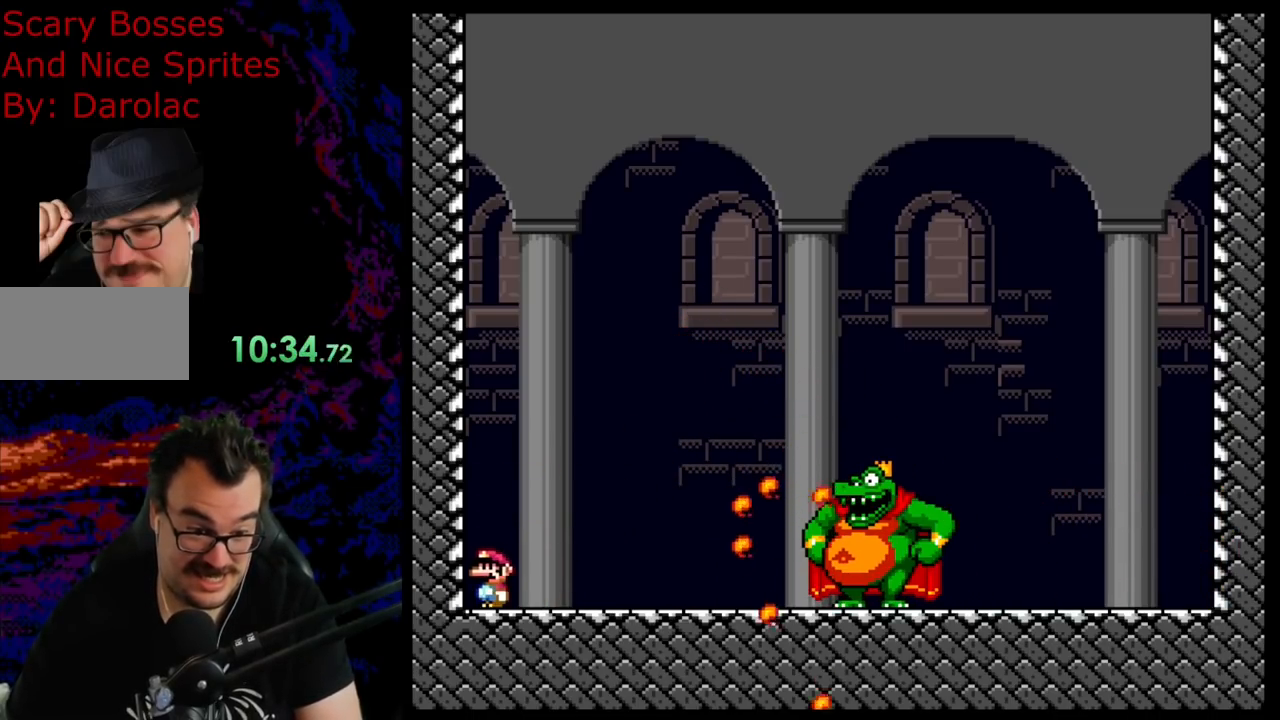
{"buttons": ["B", "Y", "DPAD_RIGHT"], "events": [[117, "B", "down"], [183, "DPAD_LEFT", "up"], [233, "DPAD_RIGHT", "down"]]}
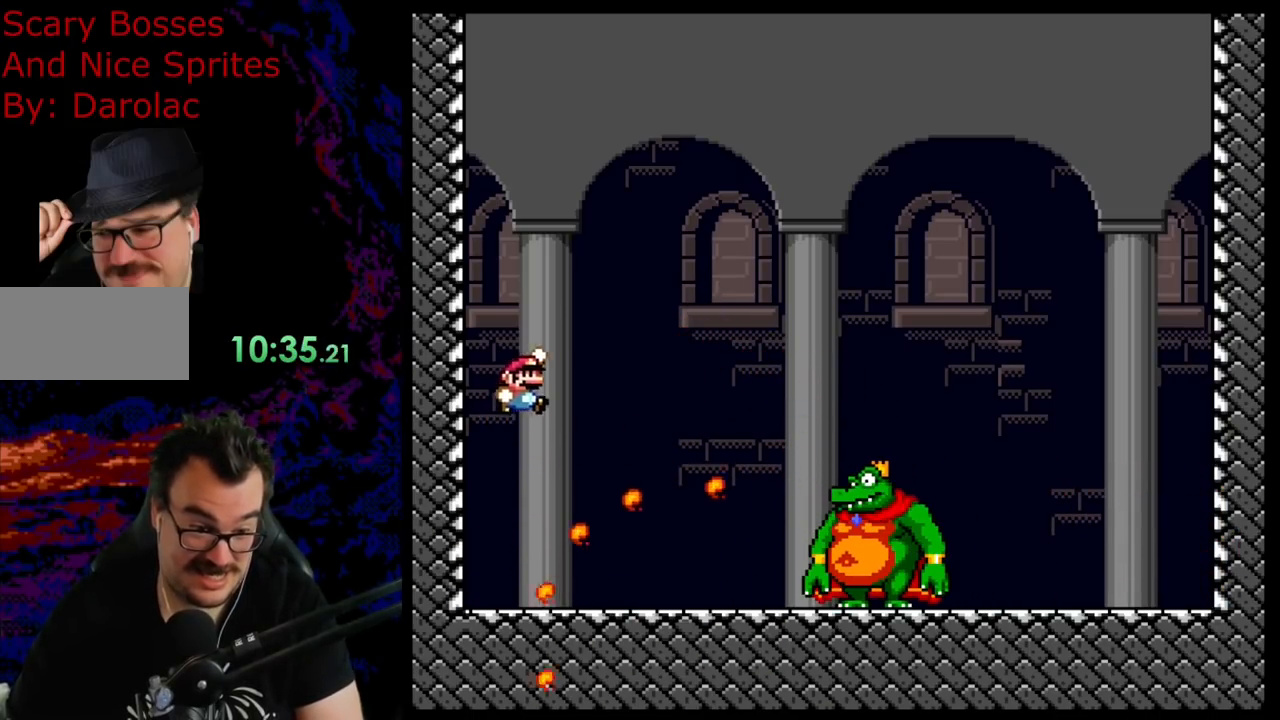
{"buttons": ["B", "Y", "DPAD_LEFT"], "events": [[300, "DPAD_LEFT", "down"], [300, "DPAD_RIGHT", "up"]]}
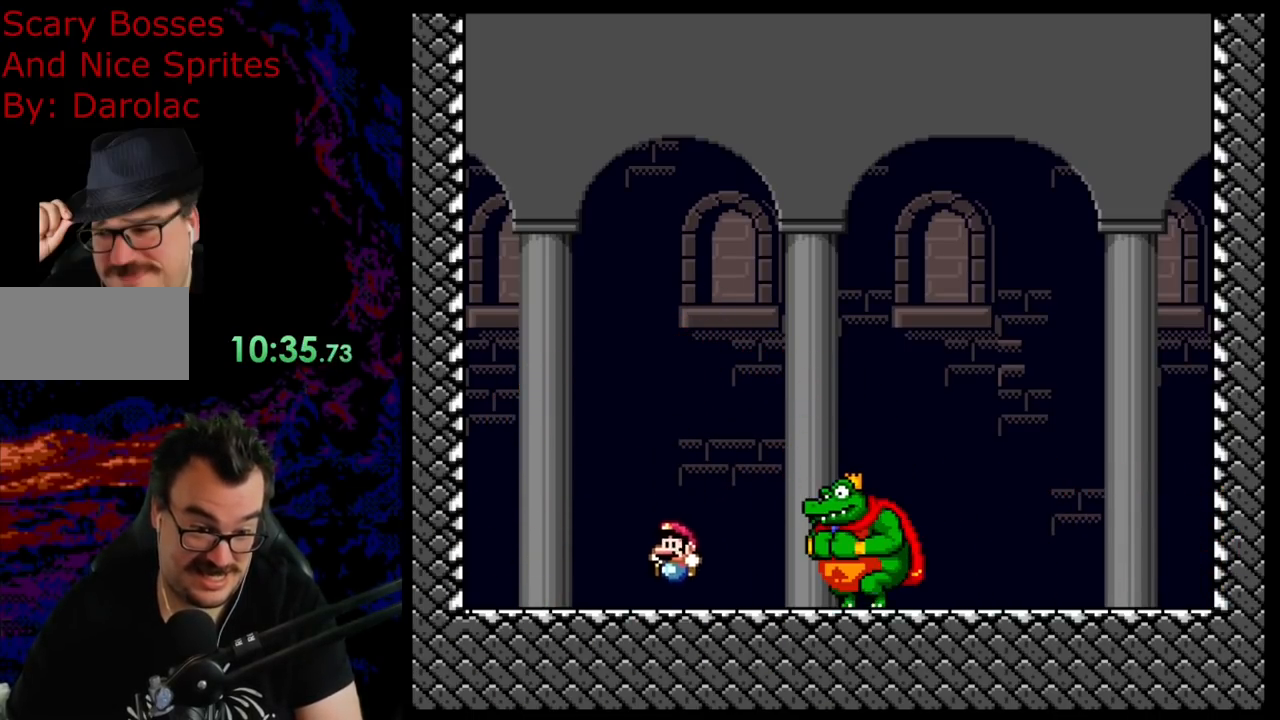
{"buttons": ["Y"], "events": [[50, "B", "up"], [317, "DPAD_LEFT", "up"], [317, "DPAD_RIGHT", "down"], [467, "DPAD_RIGHT", "up"]]}
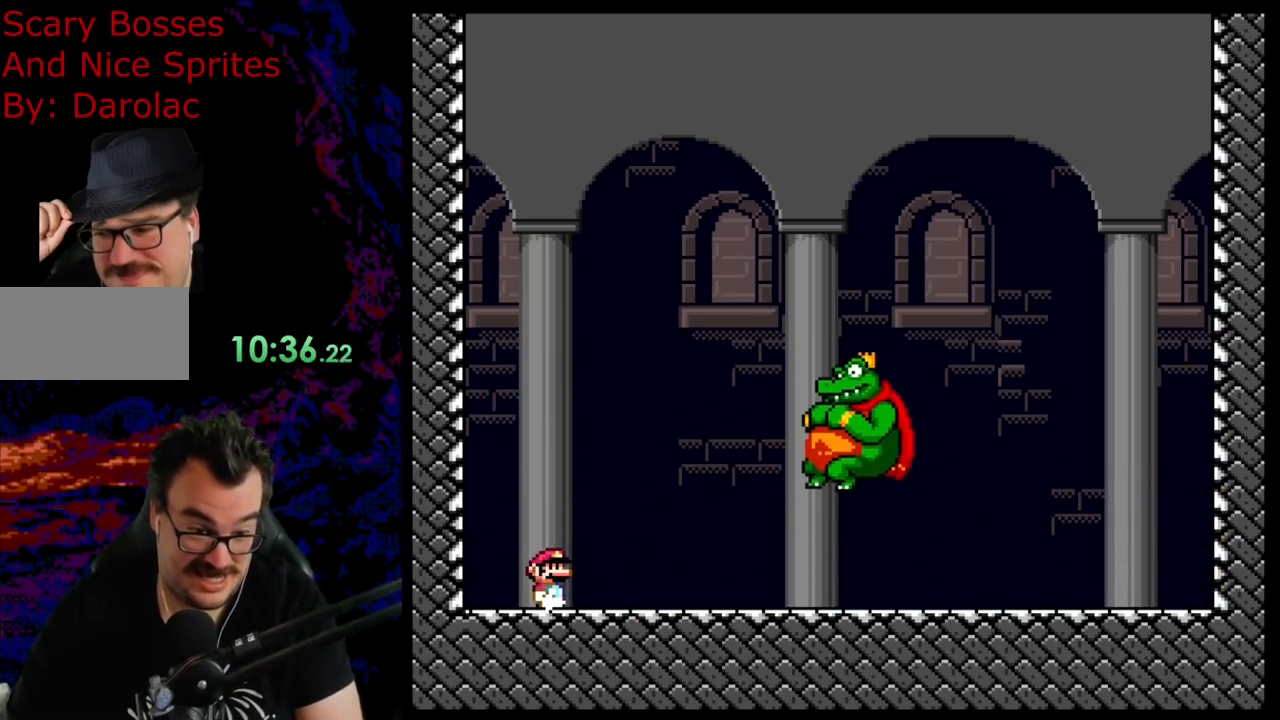
{"buttons": ["Y"], "events": [[33, "B", "down"], [283, "DPAD_LEFT", "down"], [400, "B", "up"], [450, "DPAD_LEFT", "up"]]}
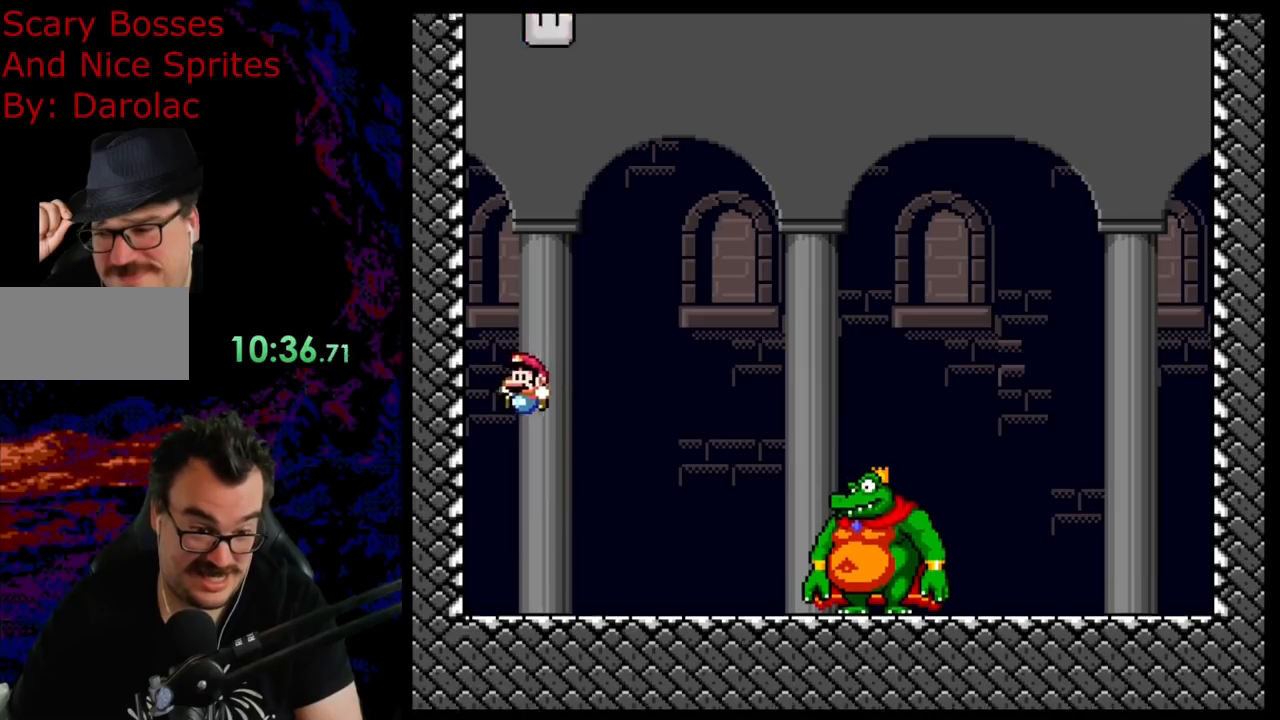
{"buttons": ["B", "Y", "DPAD_RIGHT"], "events": [[33, "DPAD_RIGHT", "down"], [150, "DPAD_RIGHT", "up"], [400, "B", "down"], [400, "DPAD_RIGHT", "down"]]}
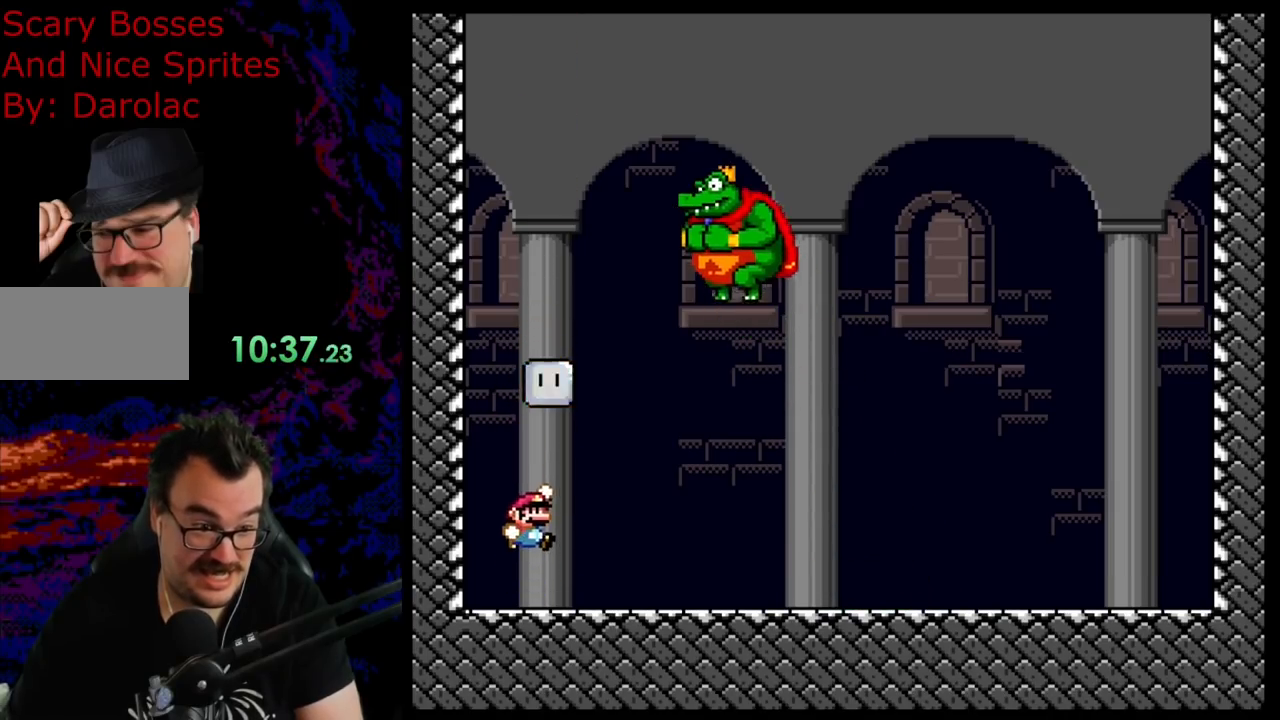
{"buttons": ["Y", "DPAD_RIGHT"], "events": [[50, "B", "up"]]}
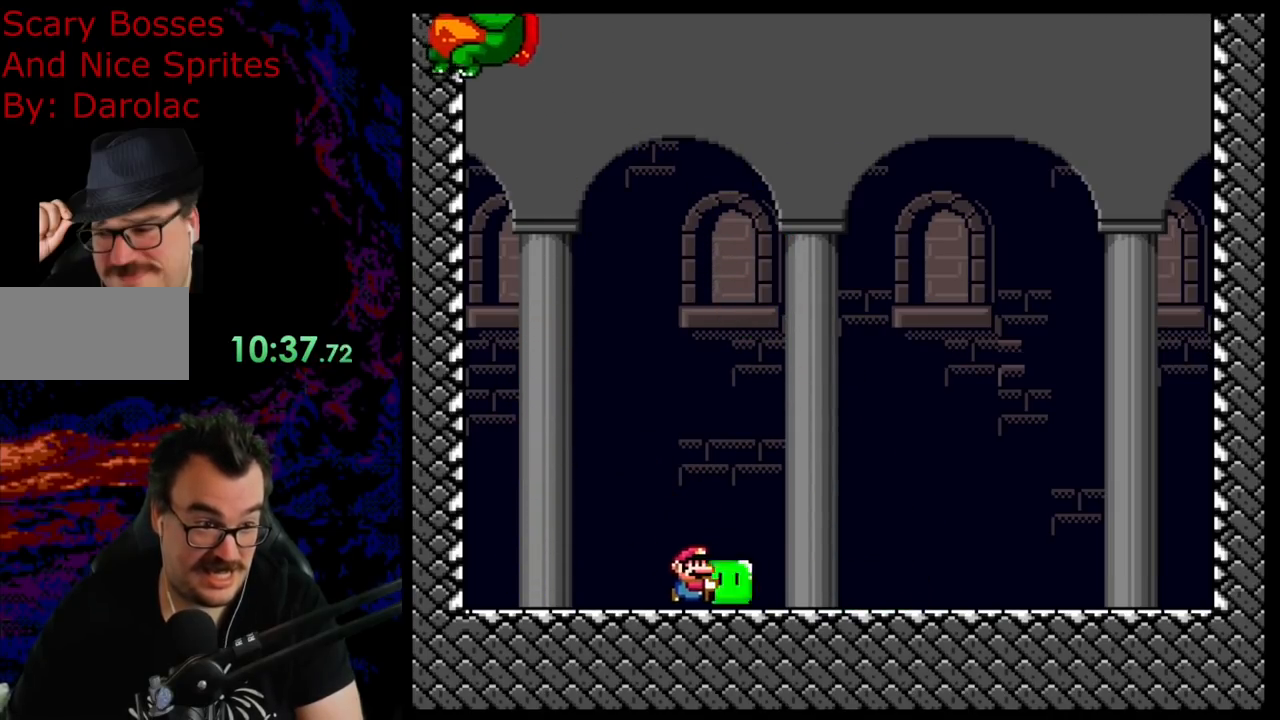
{"buttons": ["B", "DPAD_LEFT"], "events": [[283, "B", "down"], [400, "DPAD_DOWN", "down"], [417, "DPAD_RIGHT", "up"], [450, "DPAD_DOWN", "up"], [450, "DPAD_LEFT", "down"], [450, "Y", "up"]]}
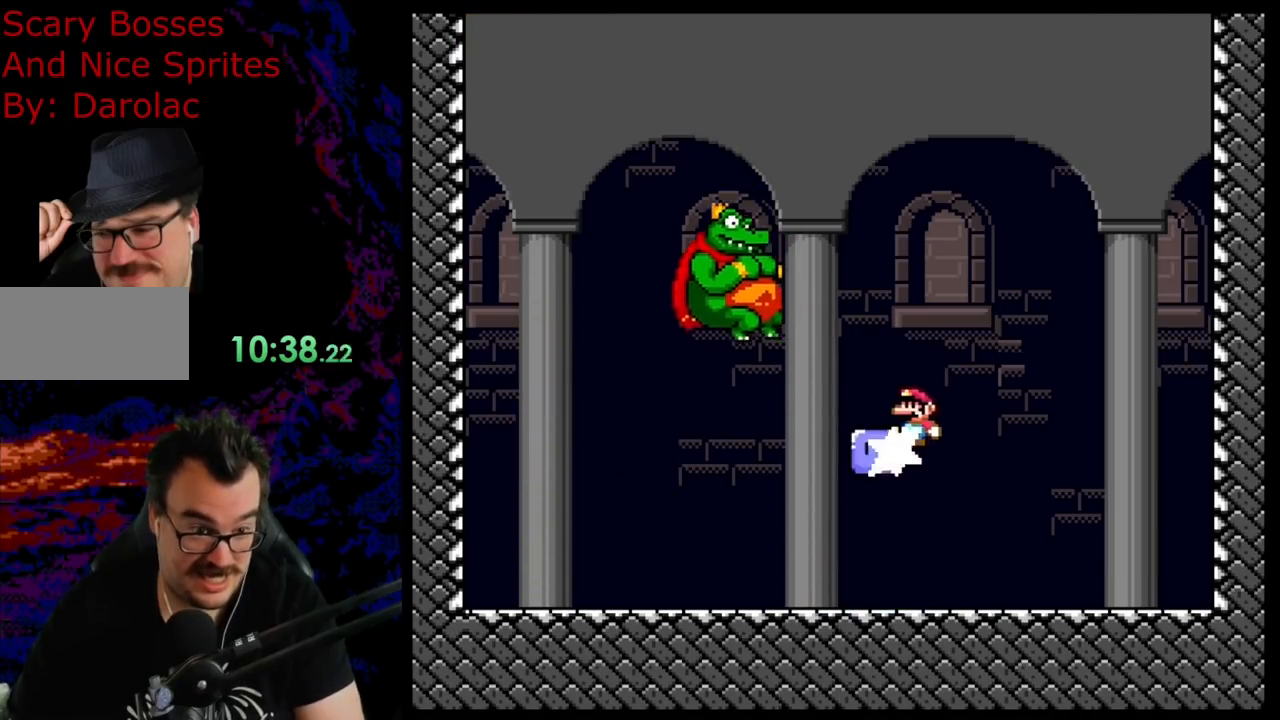
{"buttons": ["B", "Y", "DPAD_RIGHT"], "events": [[50, "DPAD_LEFT", "up"], [67, "DPAD_RIGHT", "down"], [83, "Y", "down"]]}
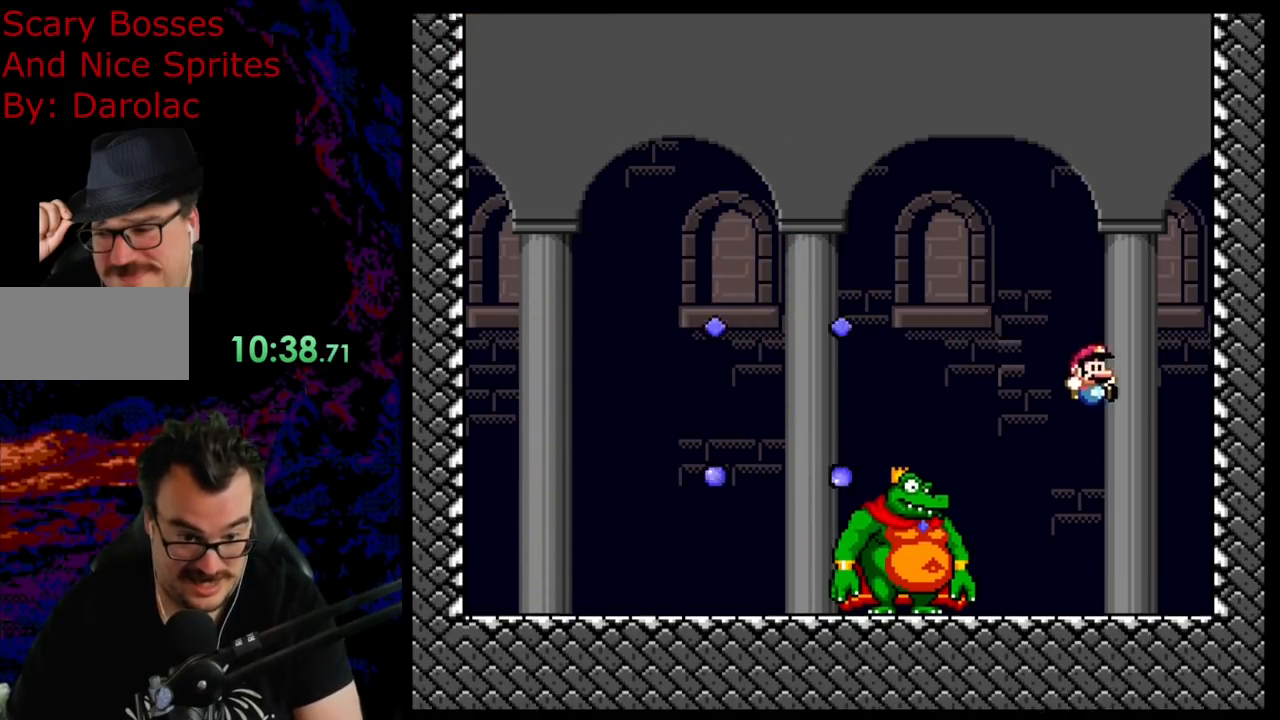
{"buttons": ["Y", "DPAD_RIGHT"], "events": [[133, "B", "up"], [200, "DPAD_RIGHT", "up"], [217, "DPAD_LEFT", "down"], [333, "DPAD_LEFT", "up"], [467, "DPAD_RIGHT", "down"]]}
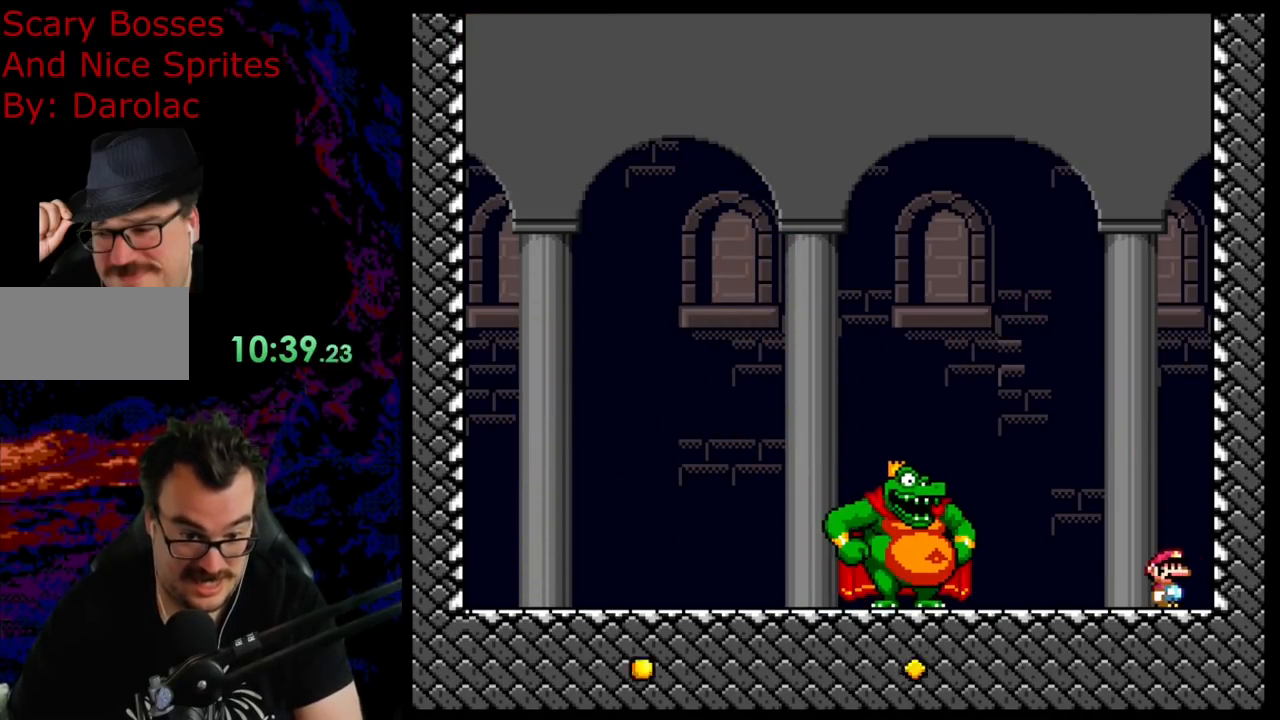
{"buttons": ["Y"], "events": [[100, "DPAD_RIGHT", "up"]]}
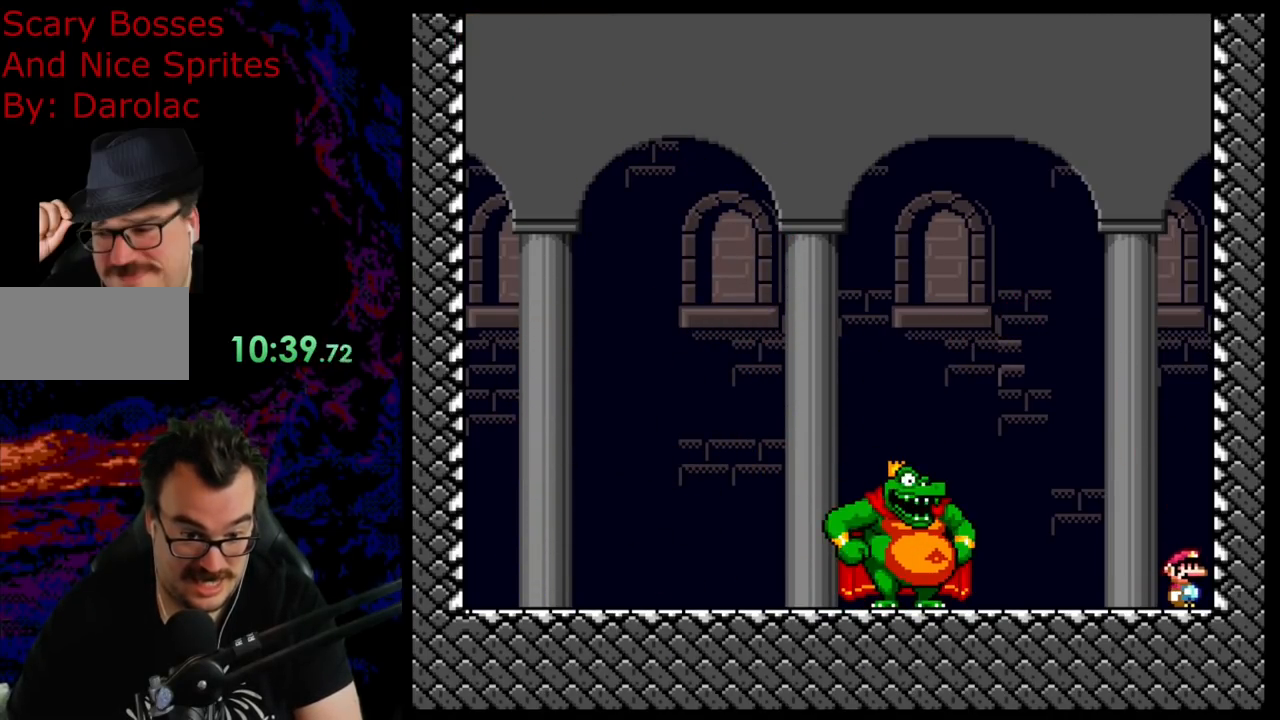
{"buttons": ["B", "Y", "DPAD_RIGHT"], "events": [[267, "DPAD_RIGHT", "down"], [283, "B", "down"]]}
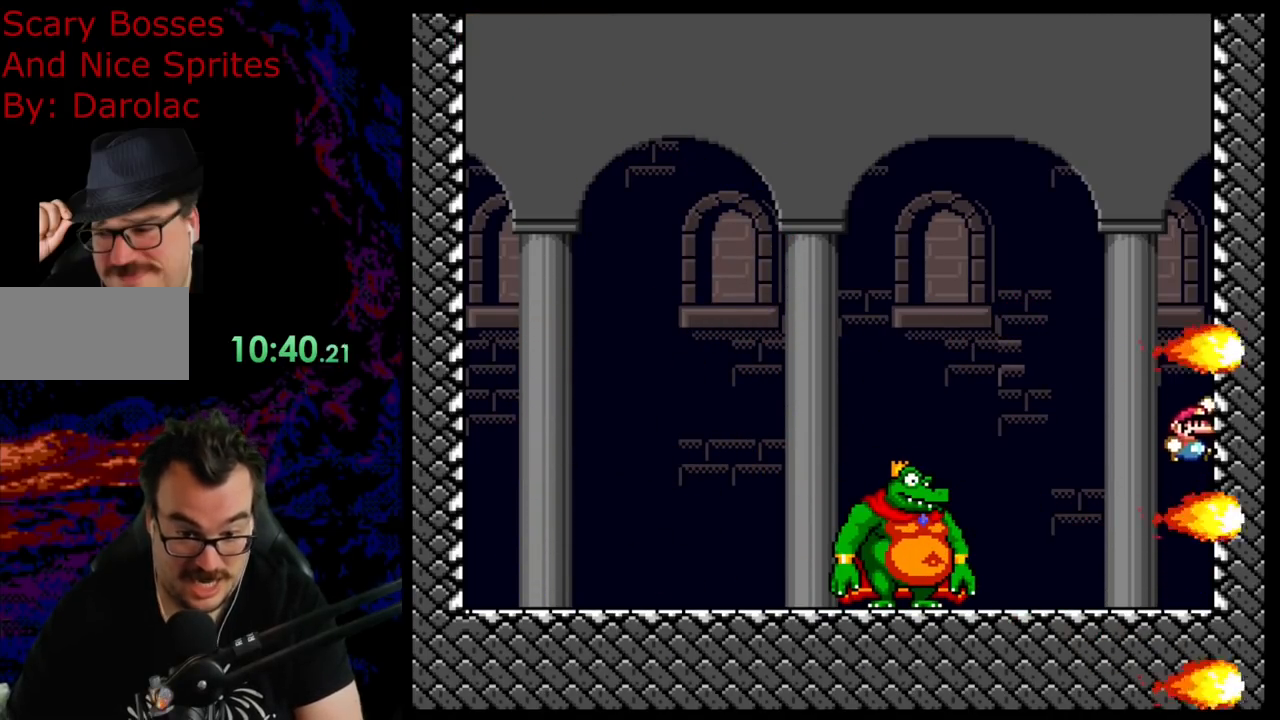
{"buttons": ["Y"], "events": [[50, "DPAD_RIGHT", "up"], [417, "B", "up"]]}
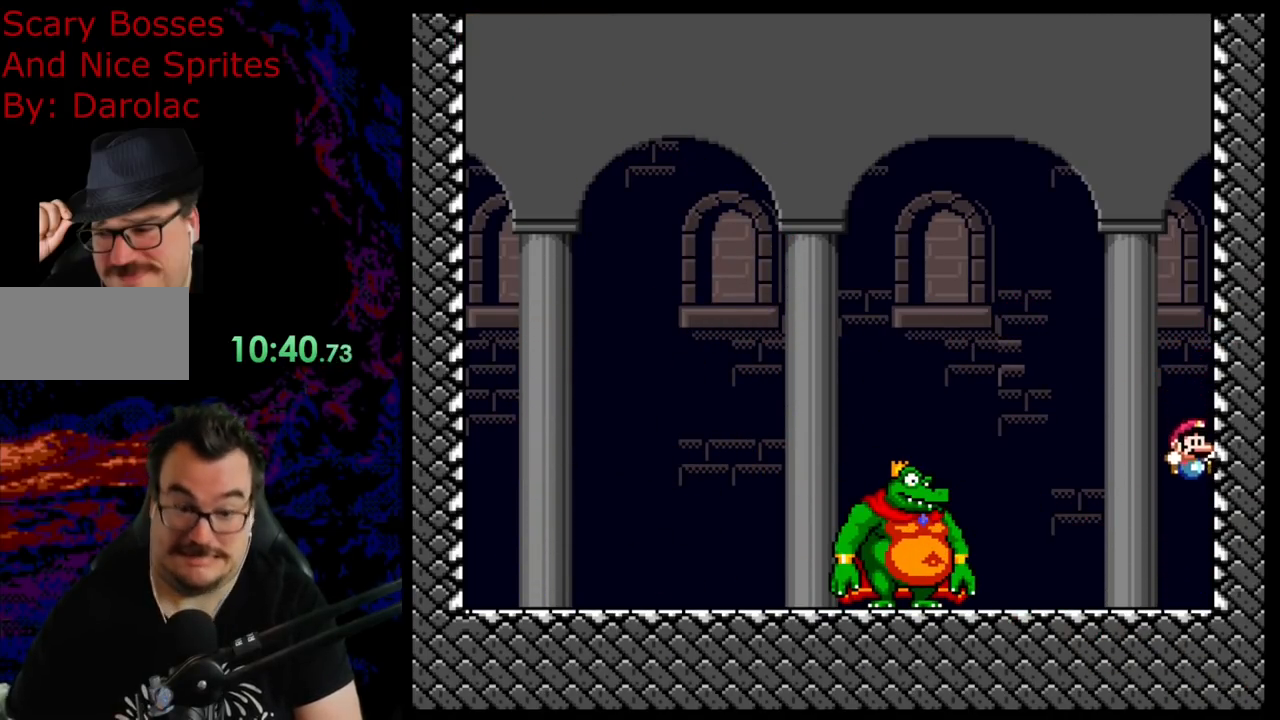
{"buttons": ["Y"], "events": []}
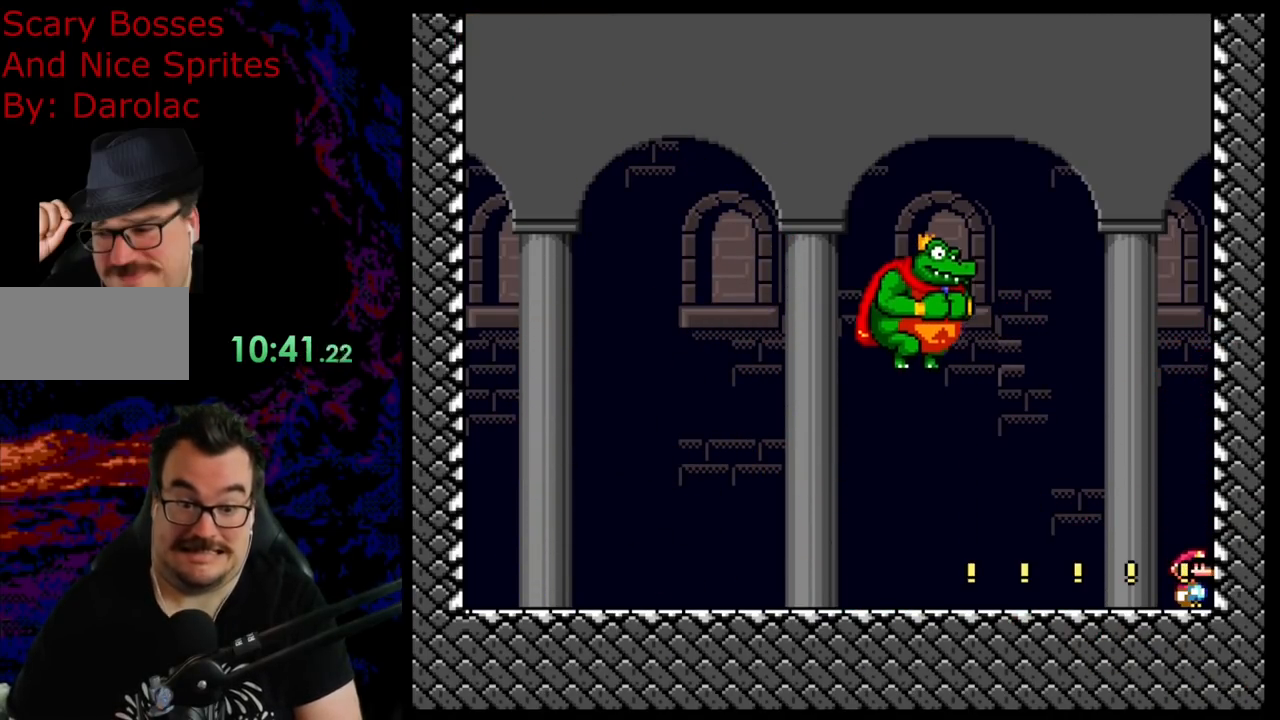
{"buttons": ["Y", "DPAD_RIGHT"], "events": [[67, "DPAD_LEFT", "down"], [483, "DPAD_LEFT", "up"], [483, "DPAD_RIGHT", "down"]]}
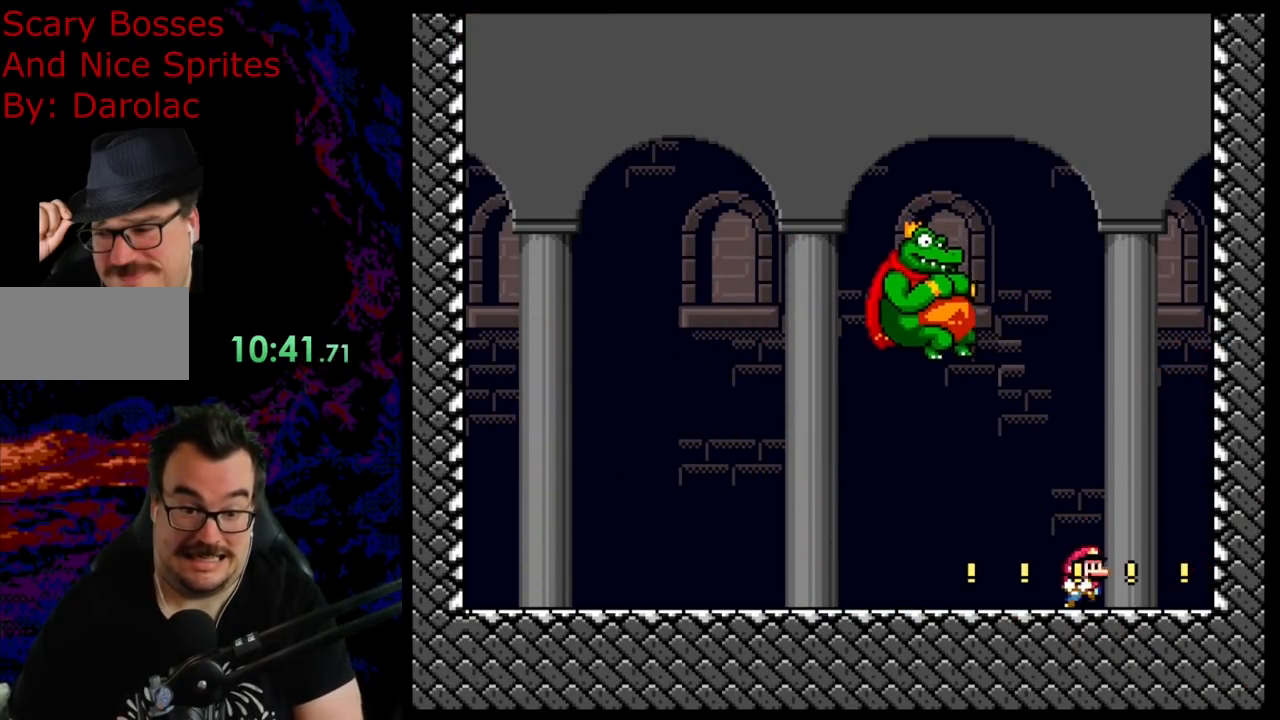
{"buttons": ["B", "Y", "DPAD_LEFT"], "events": [[83, "DPAD_DOWN", "down"], [83, "DPAD_RIGHT", "up"], [100, "DPAD_DOWN", "up"], [100, "DPAD_LEFT", "down"], [133, "B", "down"]]}
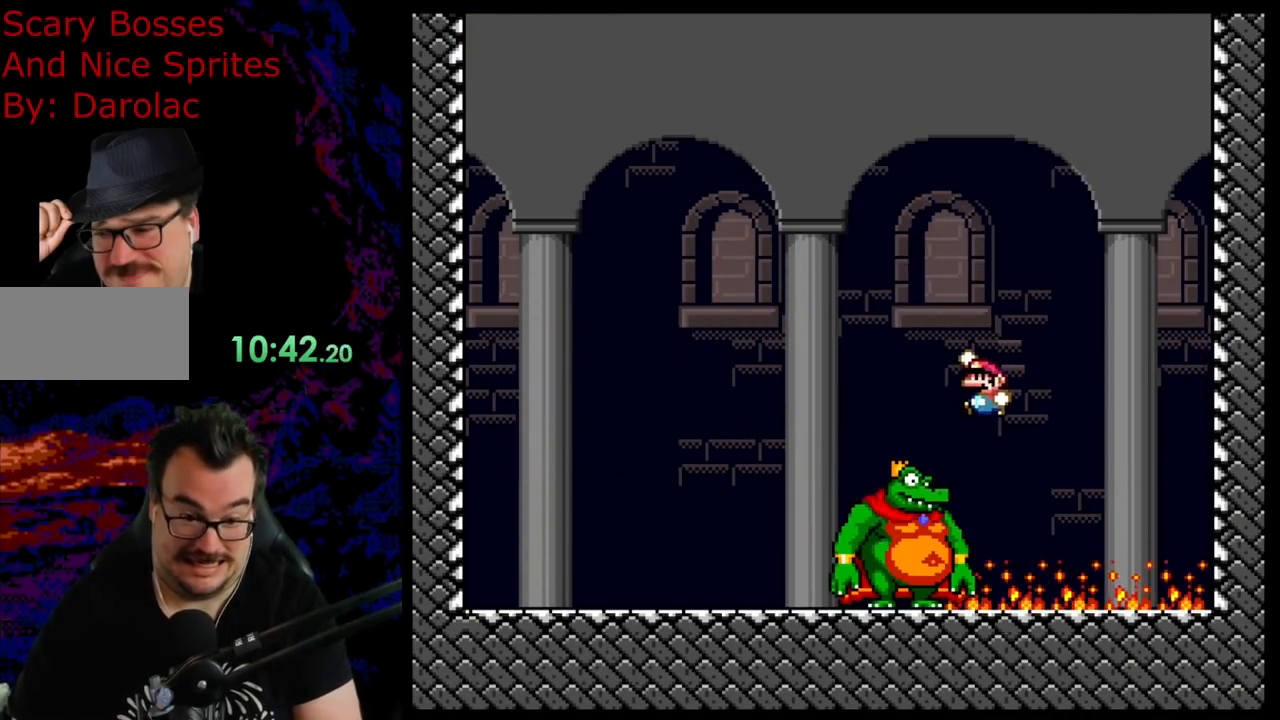
{"buttons": ["Y", "DPAD_LEFT"], "events": [[500, "B", "up"]]}
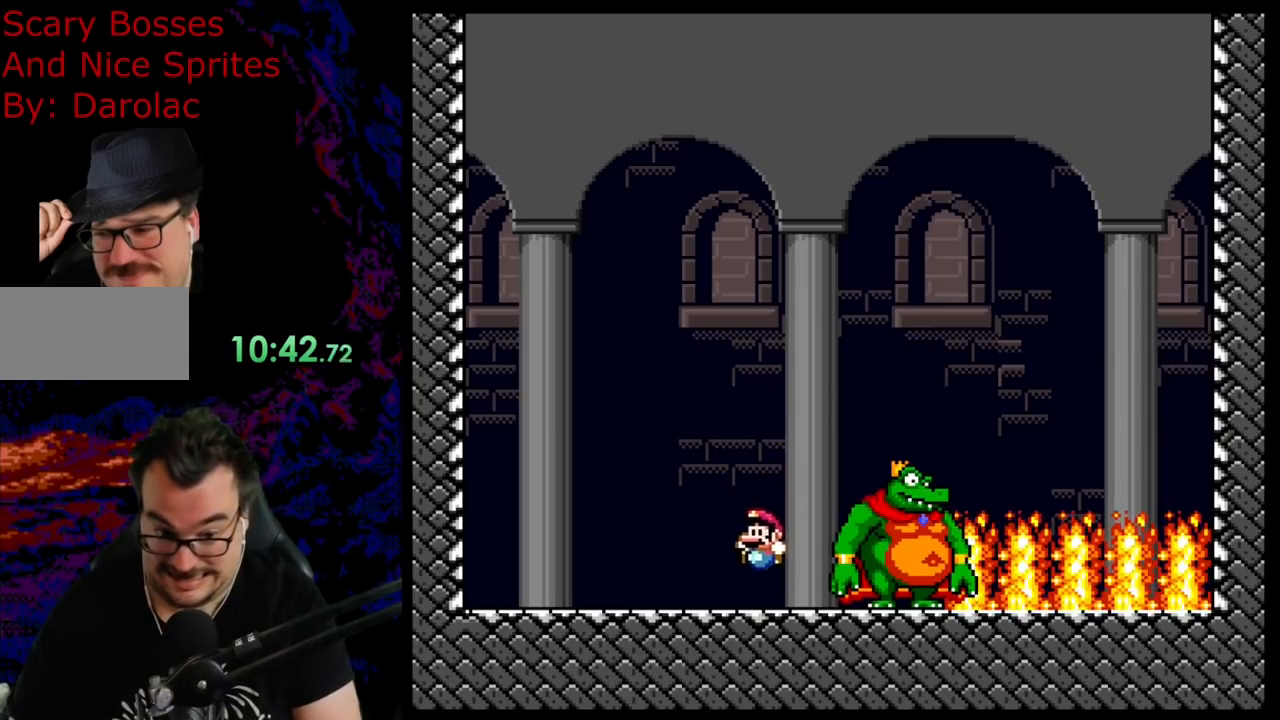
{"buttons": ["Y", "DPAD_LEFT"], "events": []}
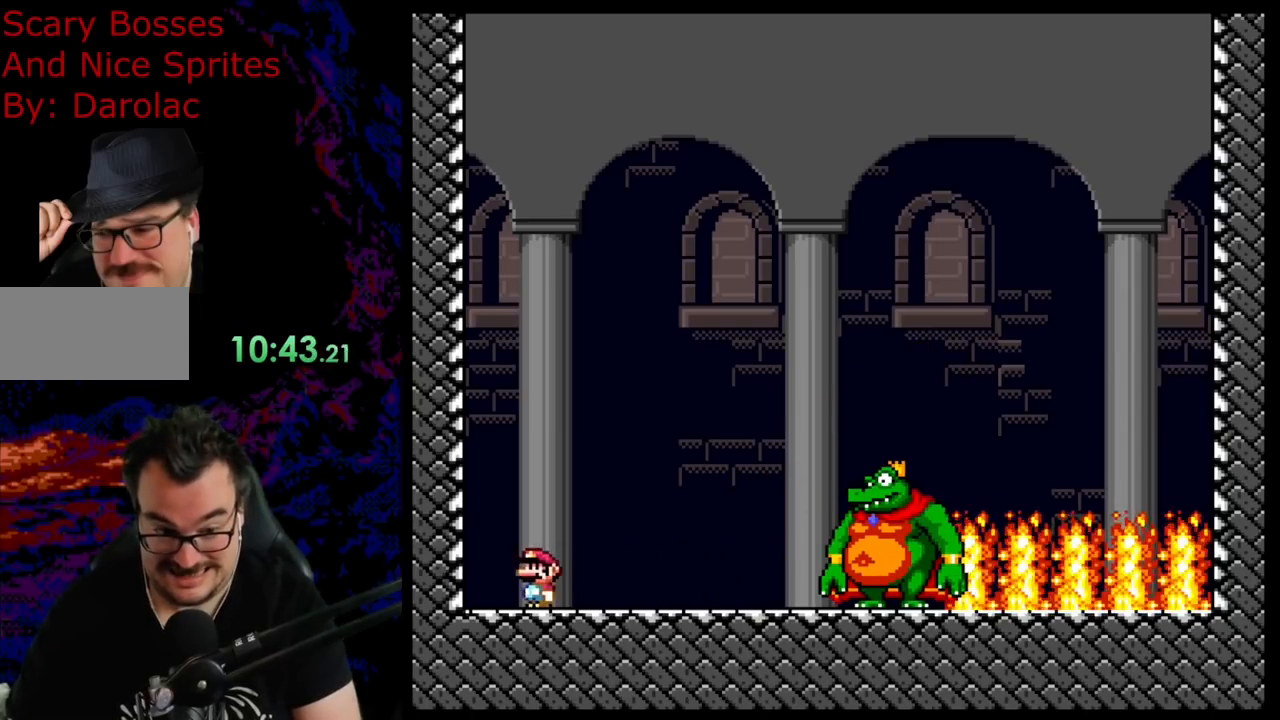
{"buttons": ["Y", "DPAD_RIGHT"], "events": [[133, "DPAD_LEFT", "up"], [300, "DPAD_RIGHT", "down"]]}
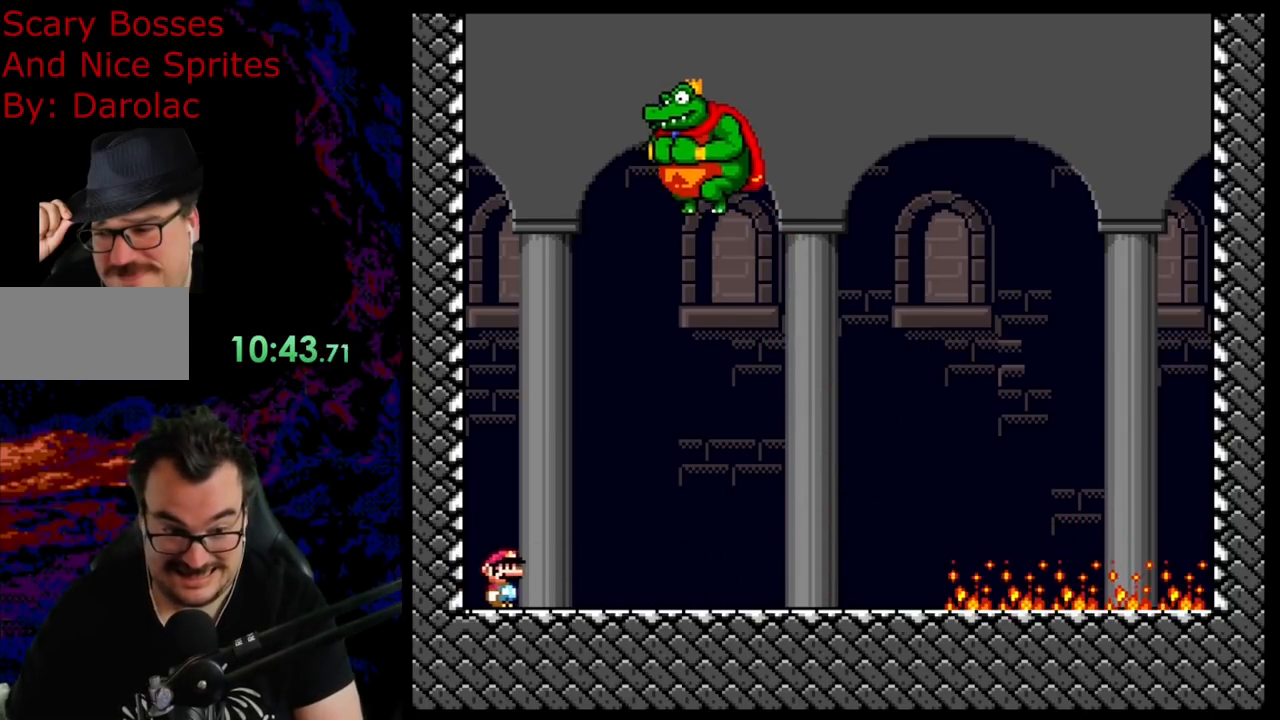
{"buttons": ["B", "Y", "DPAD_RIGHT"], "events": [[433, "B", "down"]]}
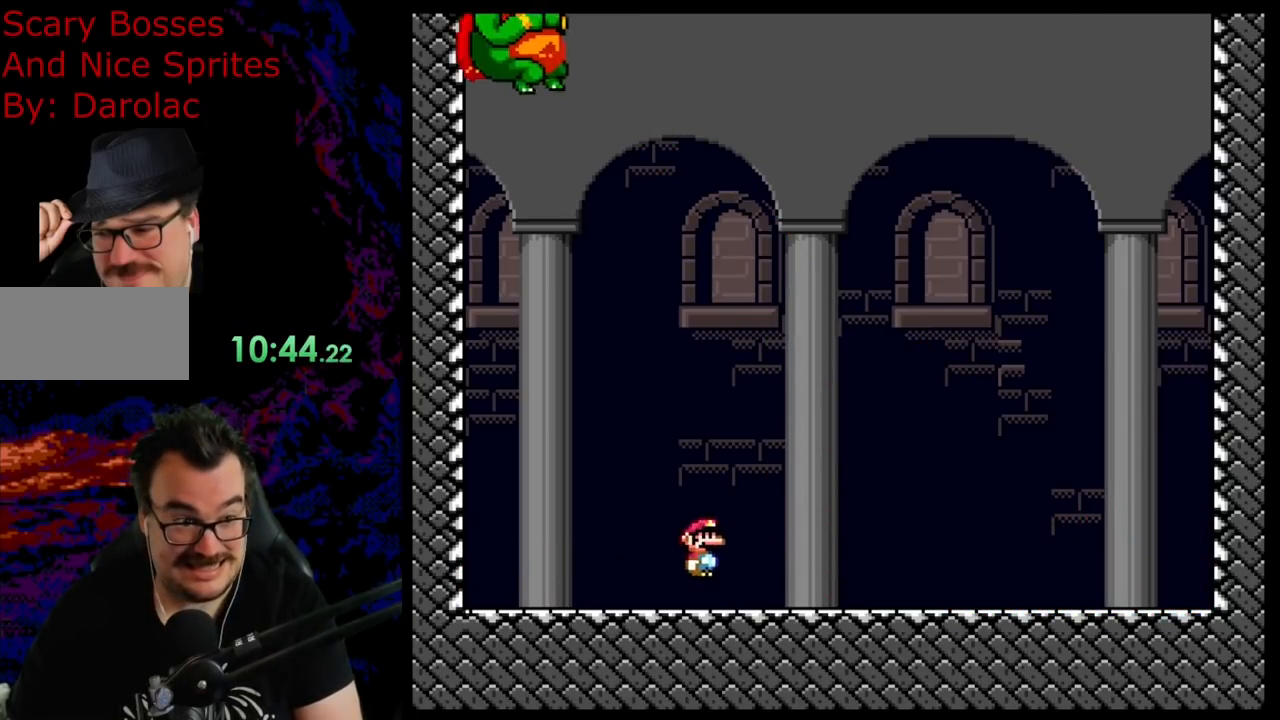
{"buttons": ["B", "Y", "DPAD_RIGHT"], "events": []}
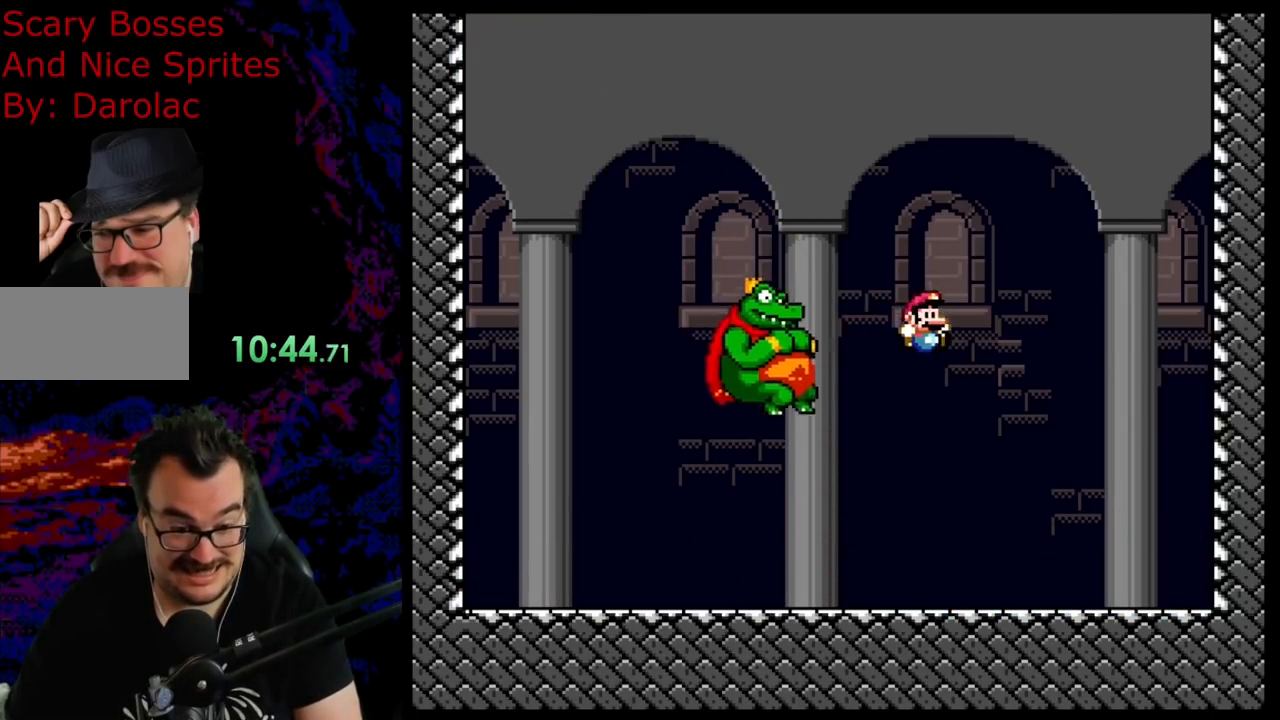
{"buttons": ["B", "Y", "DPAD_RIGHT"], "events": []}
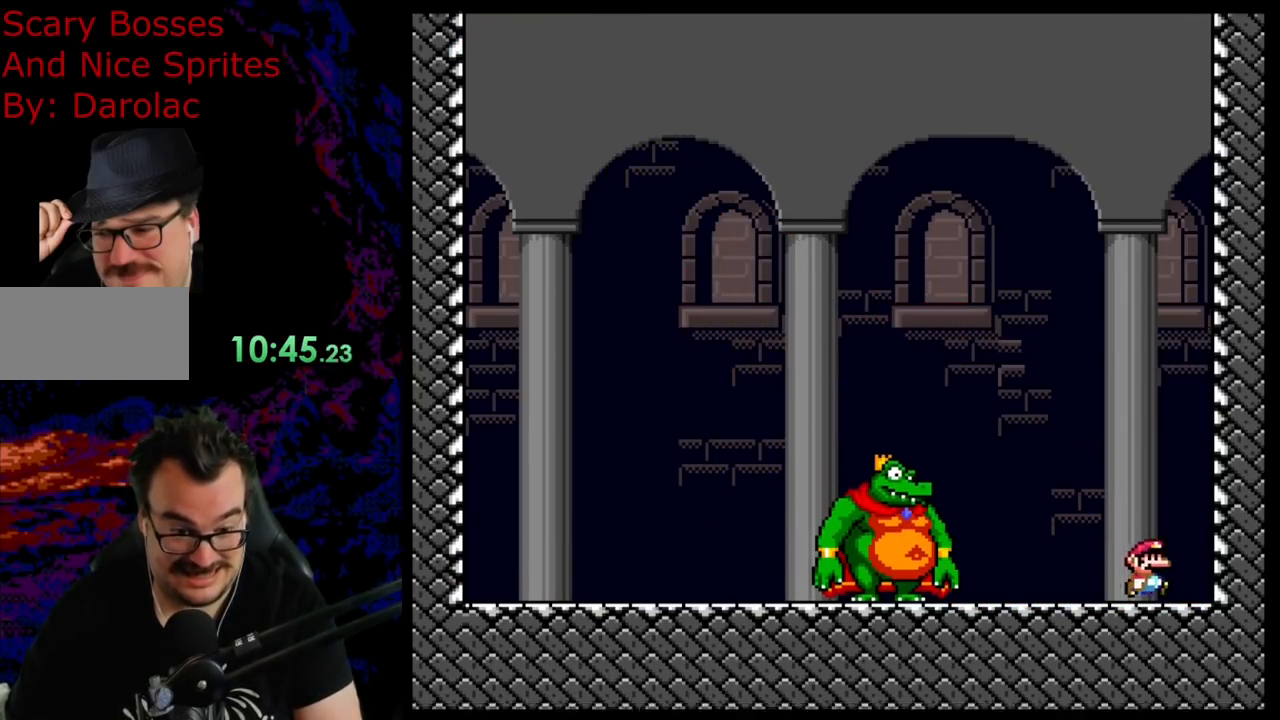
{"buttons": ["Y", "DPAD_LEFT"], "events": [[33, "B", "up"], [117, "DPAD_RIGHT", "up"], [417, "DPAD_LEFT", "down"]]}
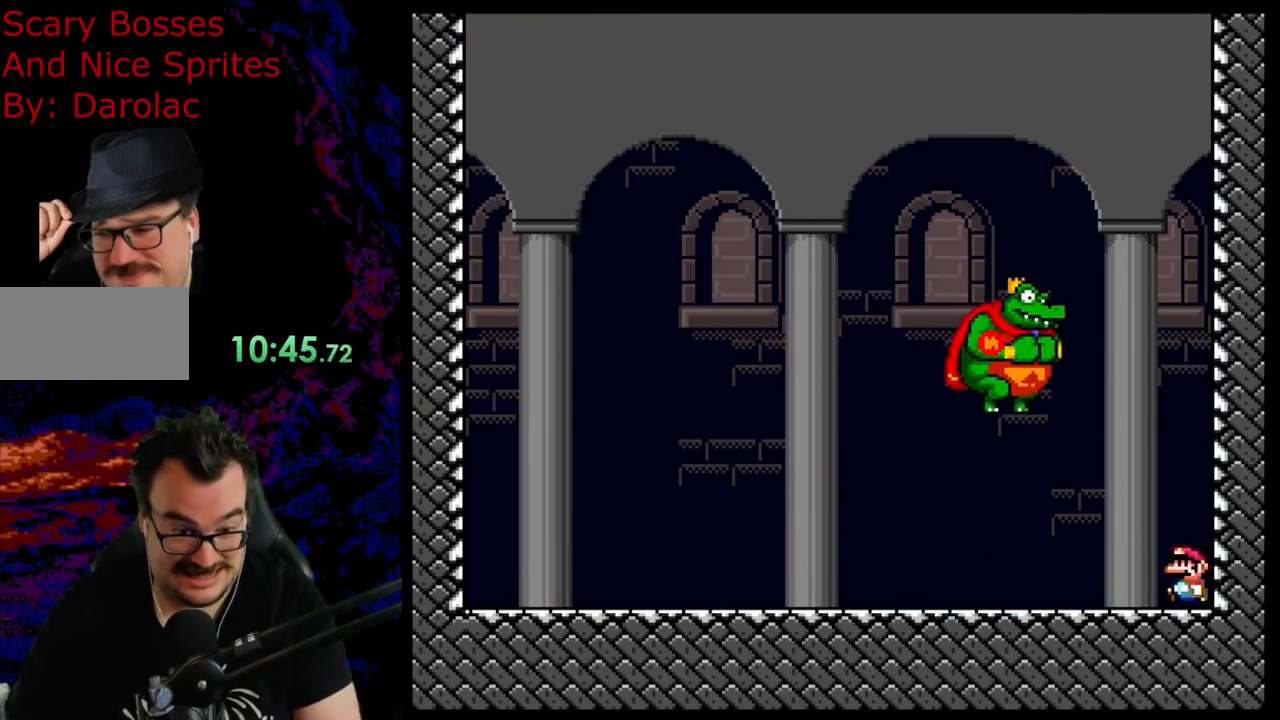
{"buttons": ["Y", "DPAD_RIGHT"], "events": [[433, "DPAD_LEFT", "up"], [433, "DPAD_RIGHT", "down"]]}